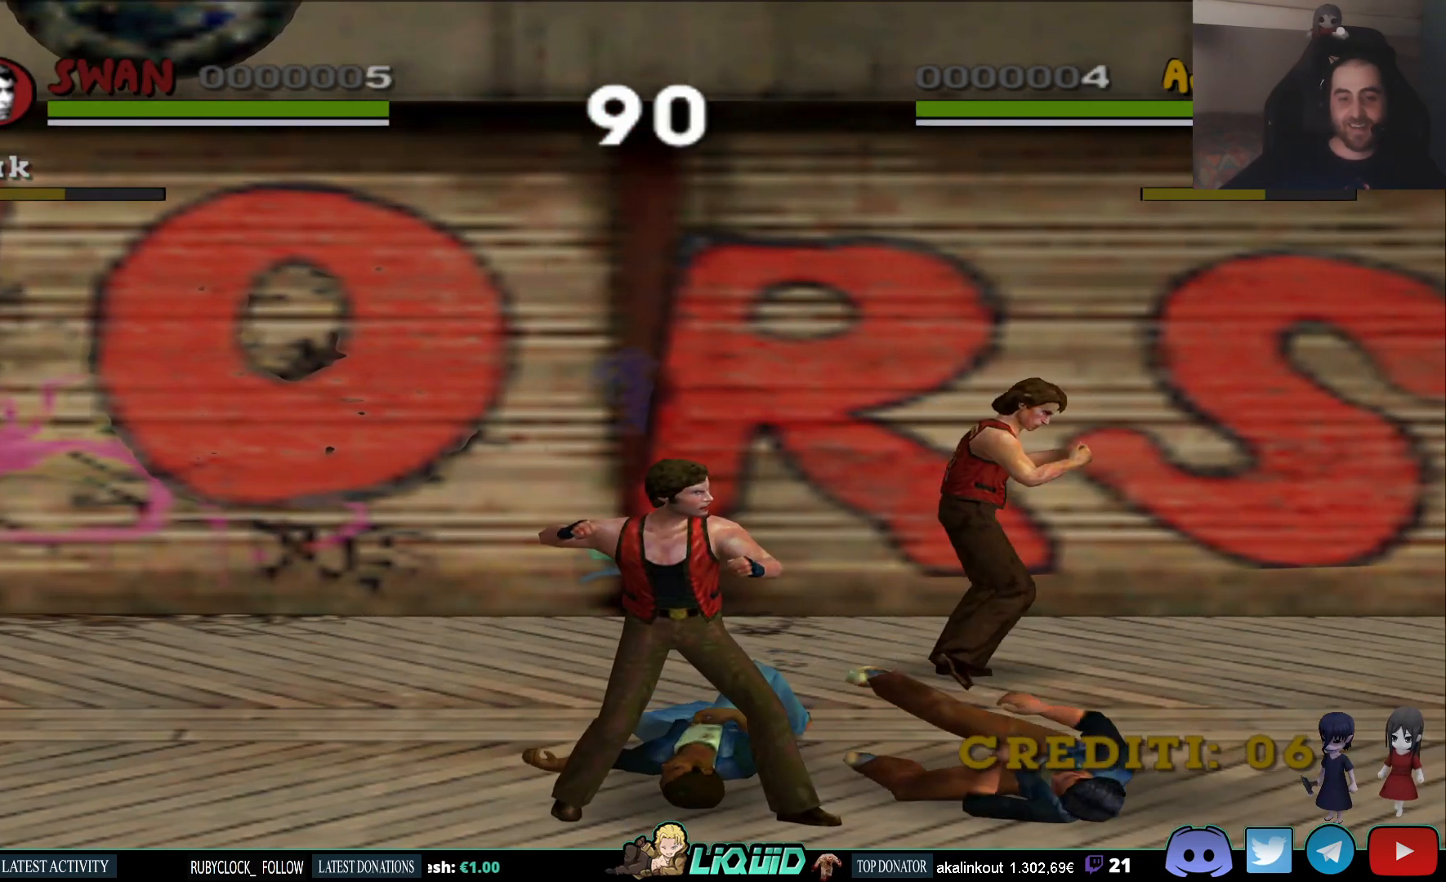
Gameplay with a controller (PlayStation layout); each line is a JSON object with the inputs held at the frame after it. "events" lists button and stick changes between this image and that frame as [ms after this image, input, new state], when the widget could be followed in between.
{"buttons": [], "left_stick": "down-left", "right_stick": "center", "events": [[317, "left_stick", "down-left"]]}
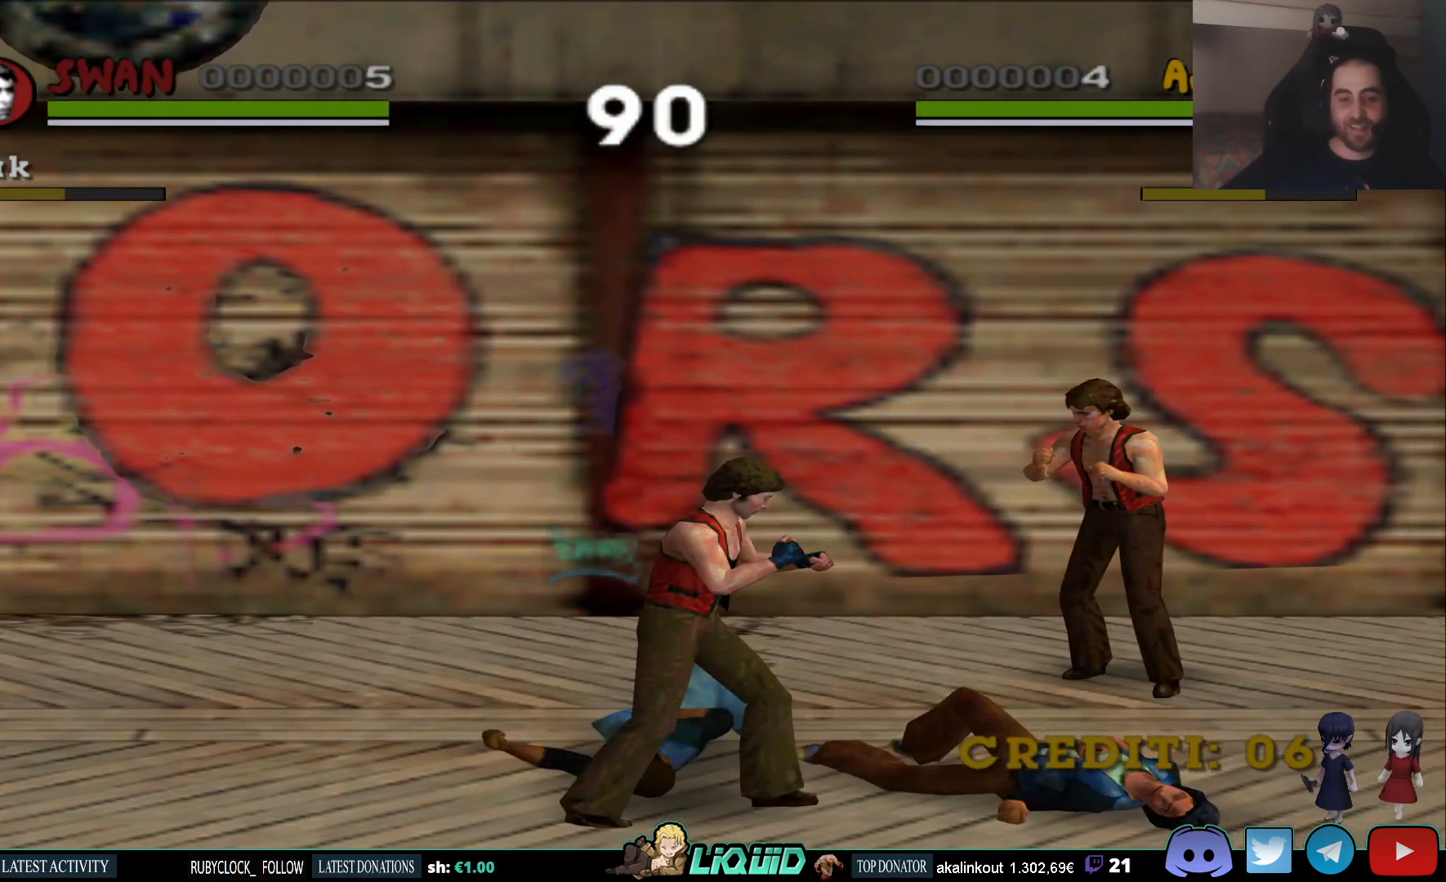
{"buttons": [], "left_stick": "center", "right_stick": "center", "events": [[67, "SQUARE", "down"], [133, "left_stick", "center"], [217, "SQUARE", "up"]]}
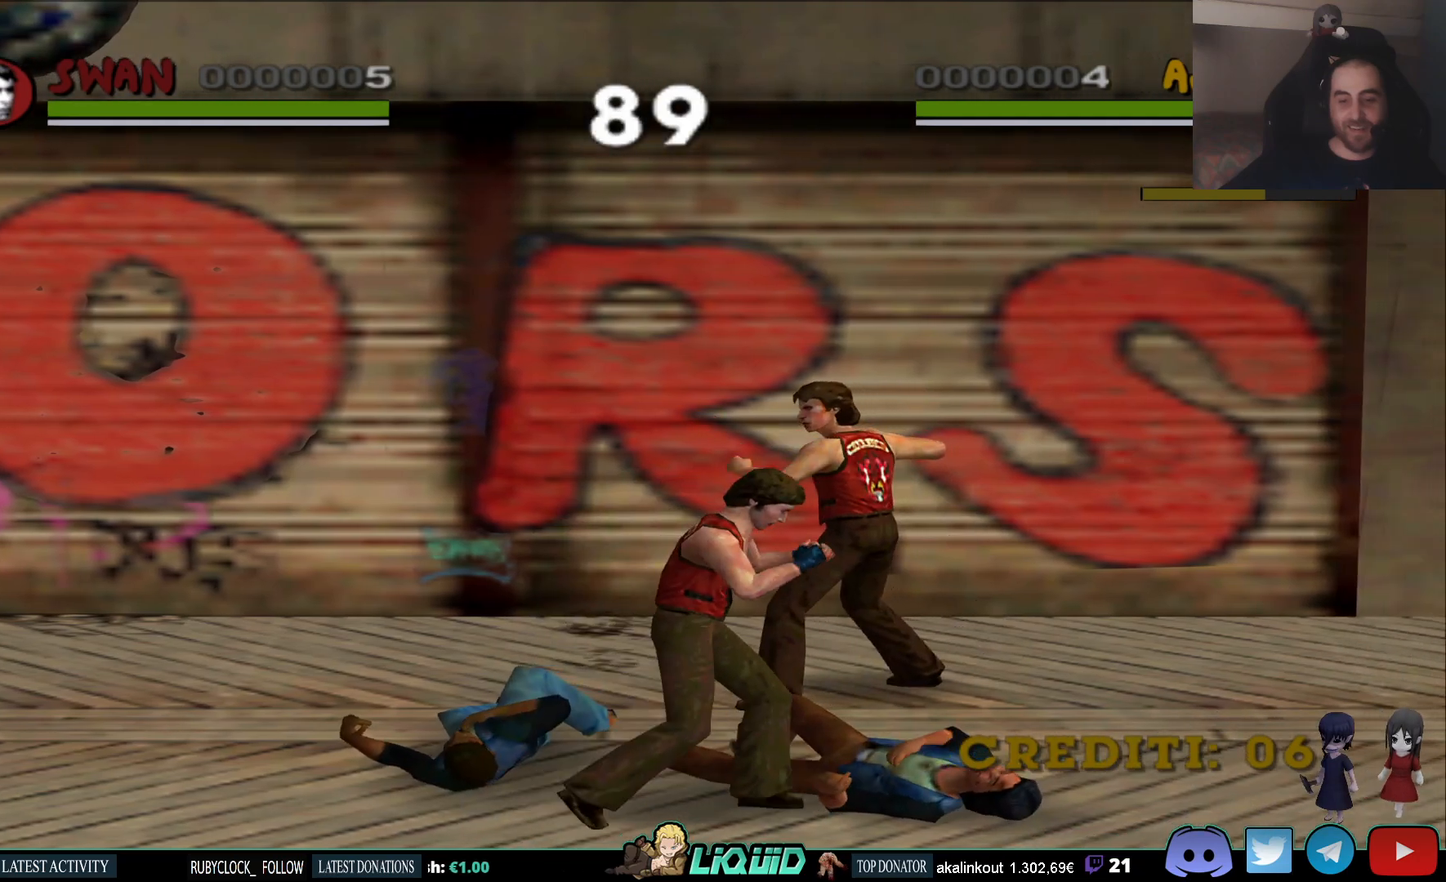
{"buttons": [], "left_stick": "down-left", "right_stick": "center", "events": [[167, "left_stick", "left"], [467, "left_stick", "down-left"]]}
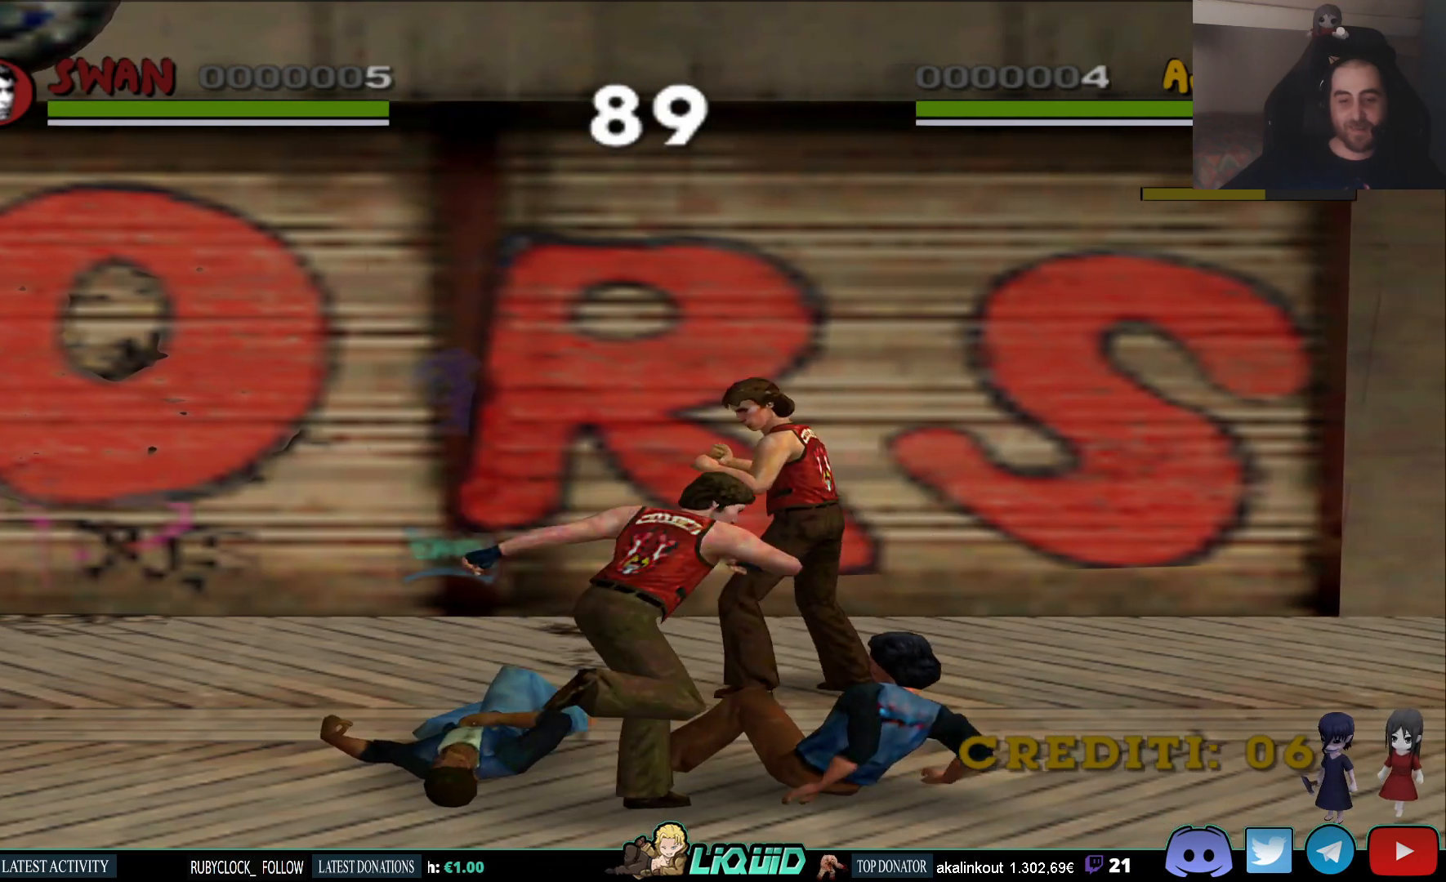
{"buttons": [], "left_stick": "down", "right_stick": "center", "events": [[167, "SQUARE", "down"], [300, "SQUARE", "up"], [367, "SQUARE", "down"], [500, "SQUARE", "up"], [500, "left_stick", "down"]]}
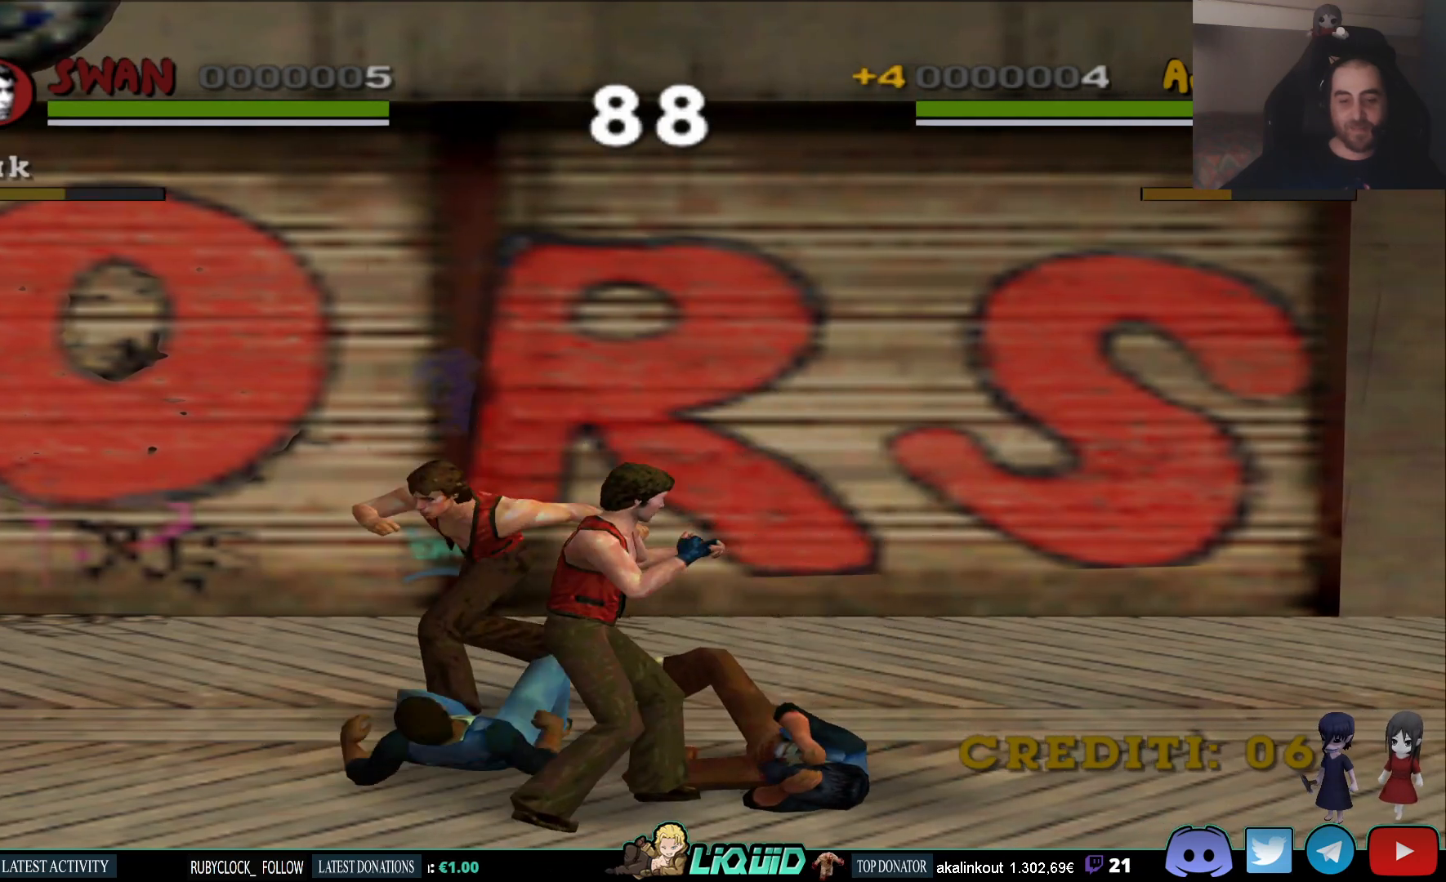
{"buttons": [], "left_stick": "center", "right_stick": "center", "events": [[67, "SQUARE", "down"], [217, "SQUARE", "up"], [283, "SQUARE", "down"], [350, "left_stick", "center"], [417, "SQUARE", "up"]]}
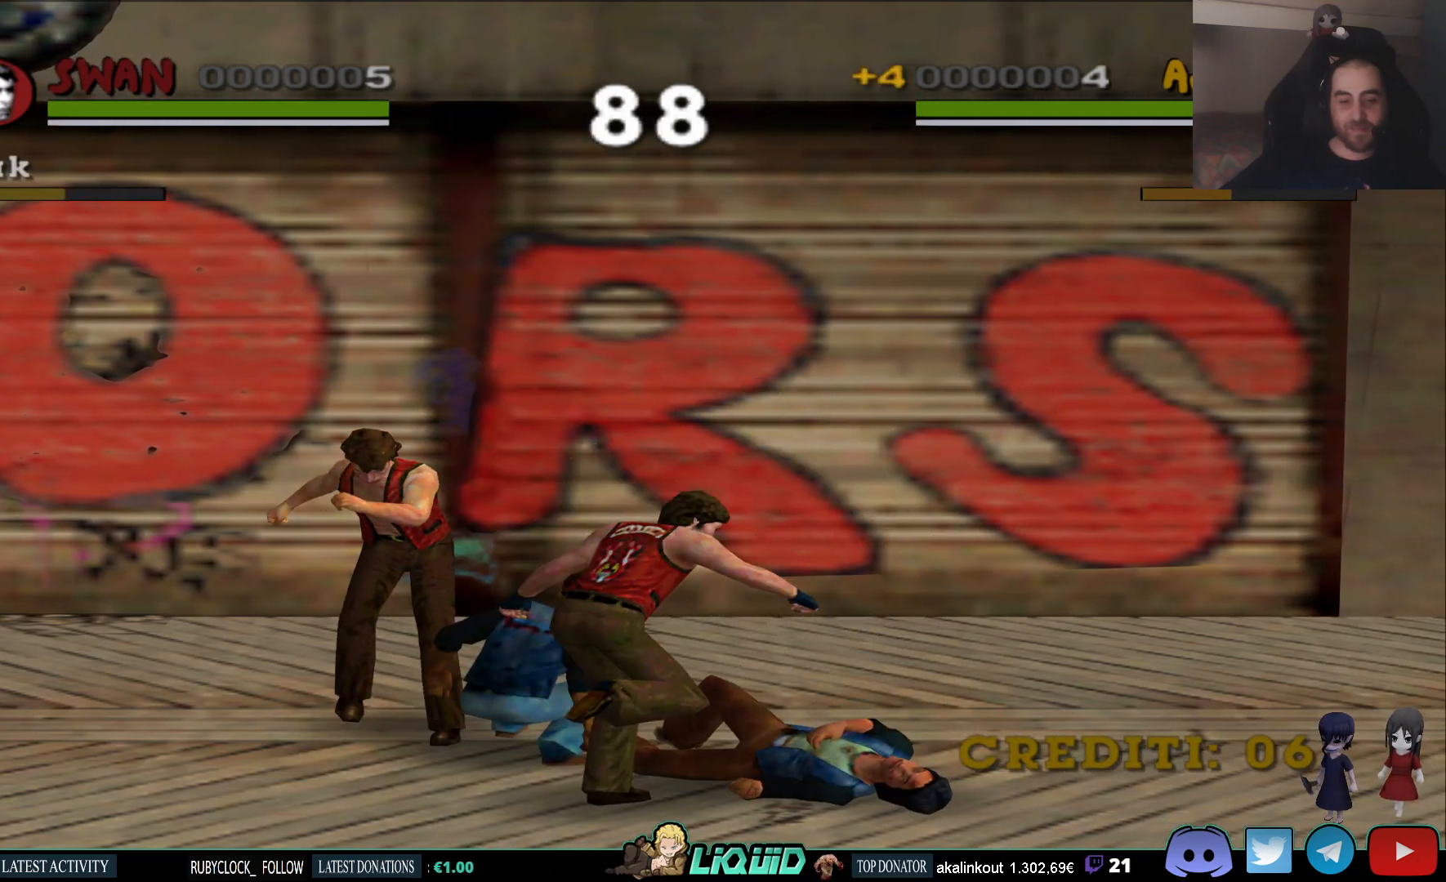
{"buttons": ["SQUARE"], "left_stick": "center", "right_stick": "center", "events": [[333, "SQUARE", "down"], [333, "left_stick", "down-right"], [433, "SQUARE", "up"], [450, "left_stick", "center"], [500, "SQUARE", "down"]]}
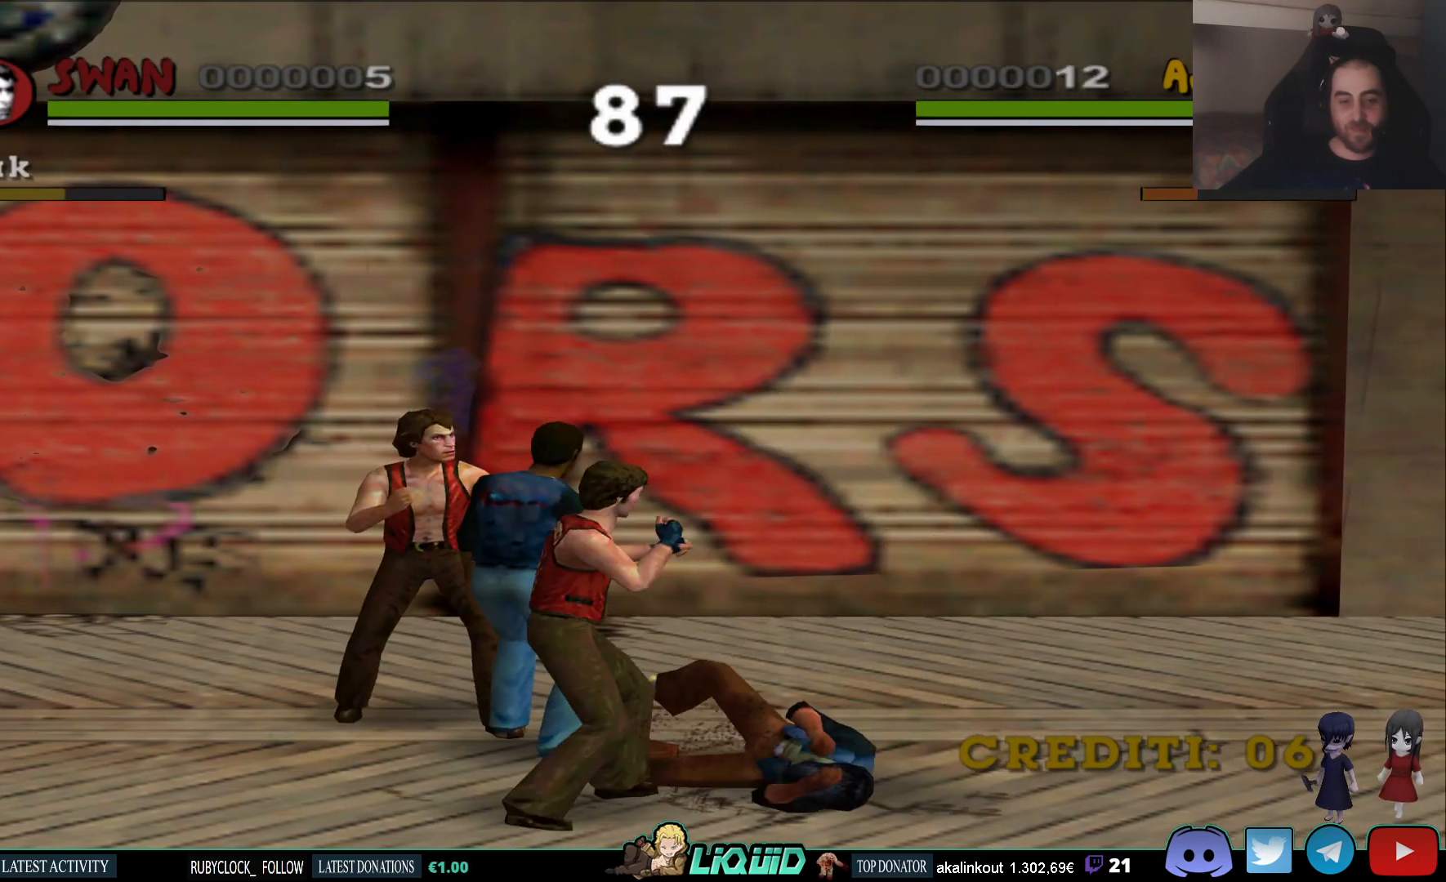
{"buttons": [], "left_stick": "center", "right_stick": "center", "events": [[117, "SQUARE", "up"], [200, "CROSS", "down"], [267, "CROSS", "up"], [367, "CROSS", "down"], [450, "CROSS", "up"]]}
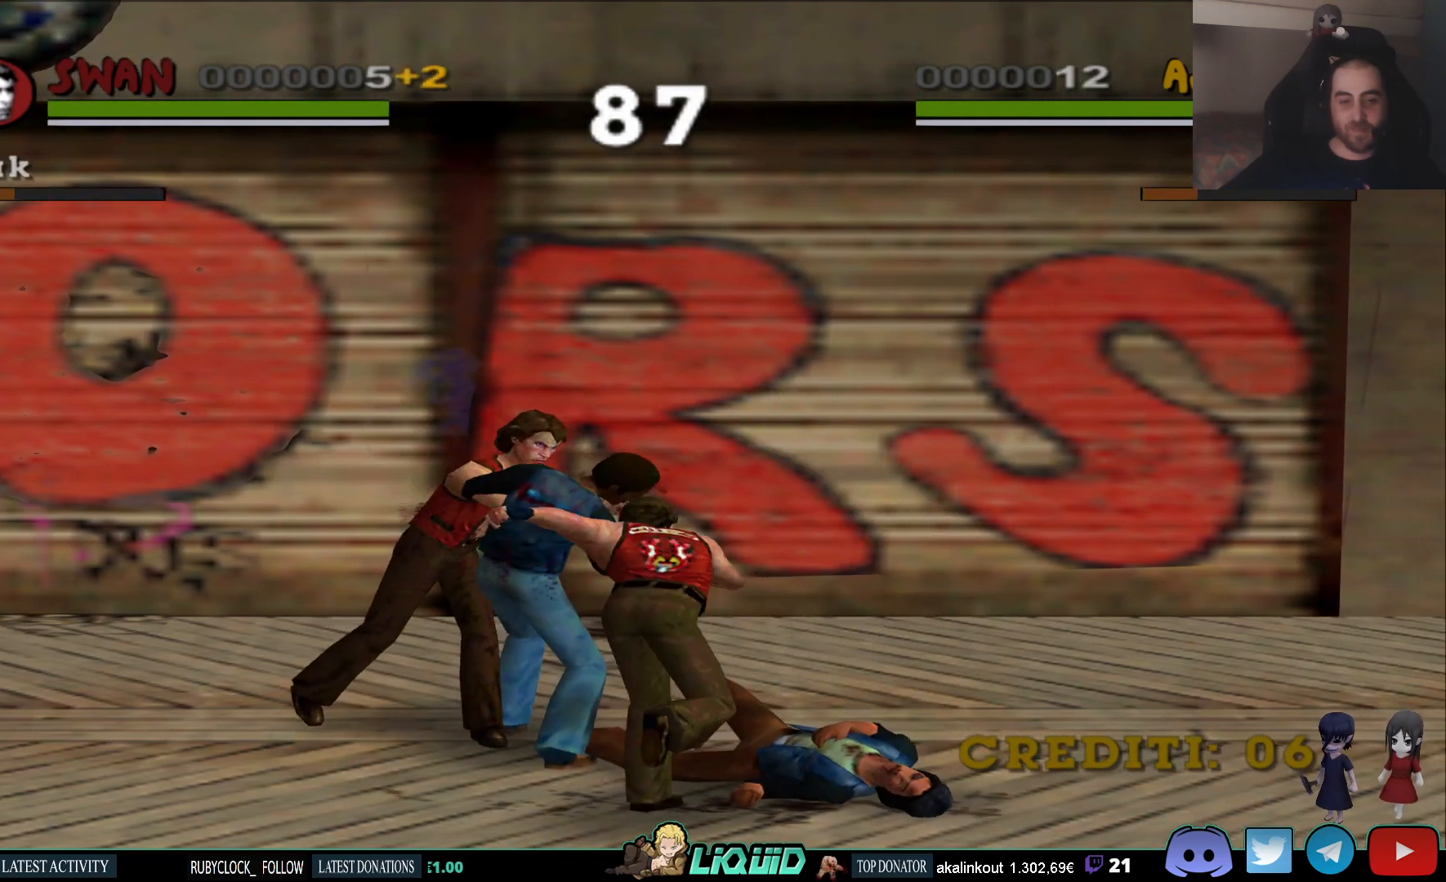
{"buttons": [], "left_stick": "center", "right_stick": "center", "events": [[17, "CROSS", "down"], [100, "CROSS", "up"], [167, "CROSS", "down"], [267, "CROSS", "up"]]}
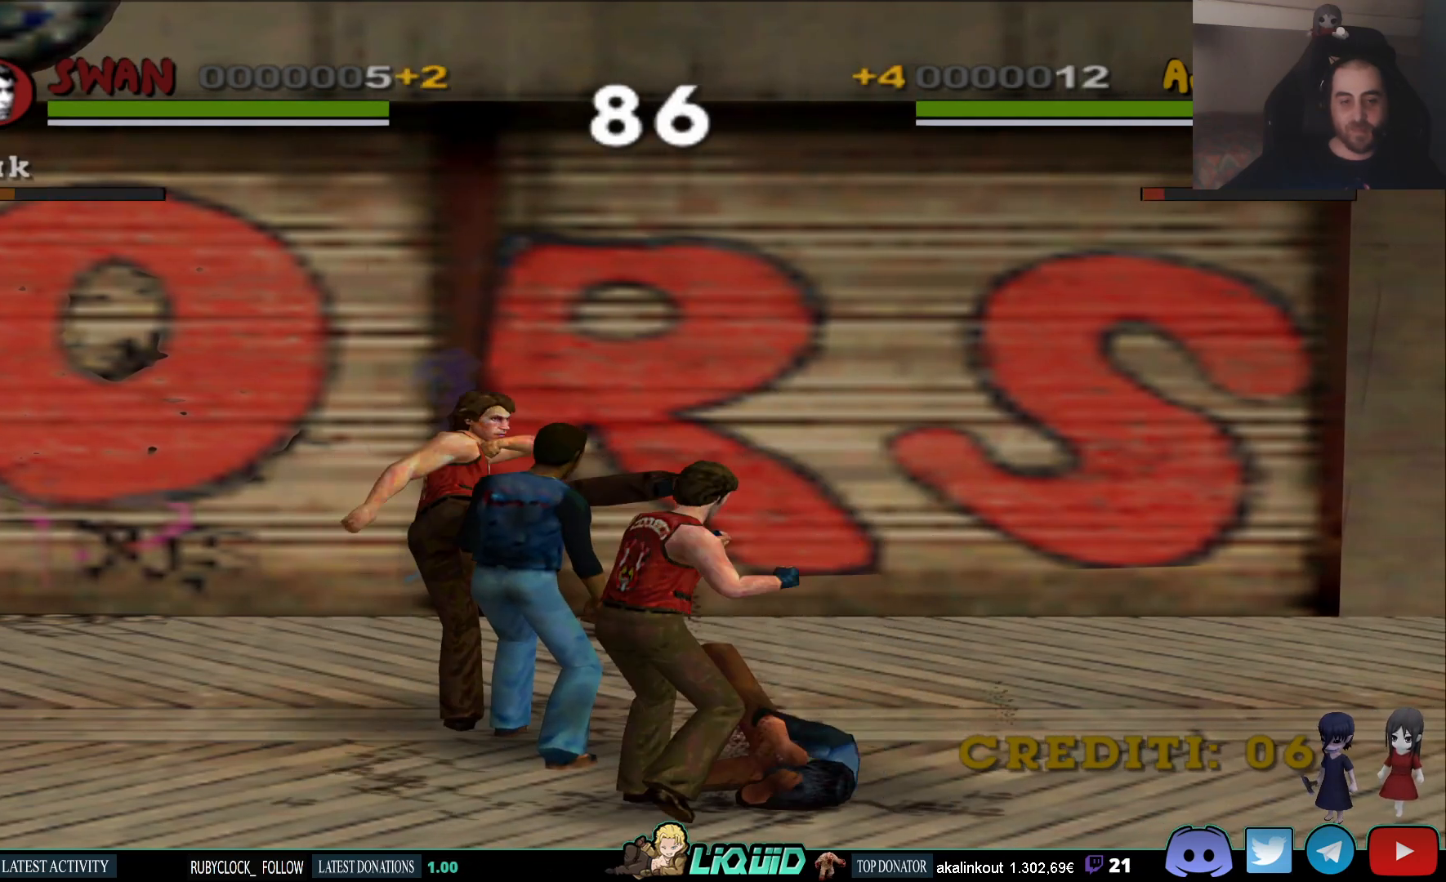
{"buttons": [], "left_stick": "center", "right_stick": "center", "events": []}
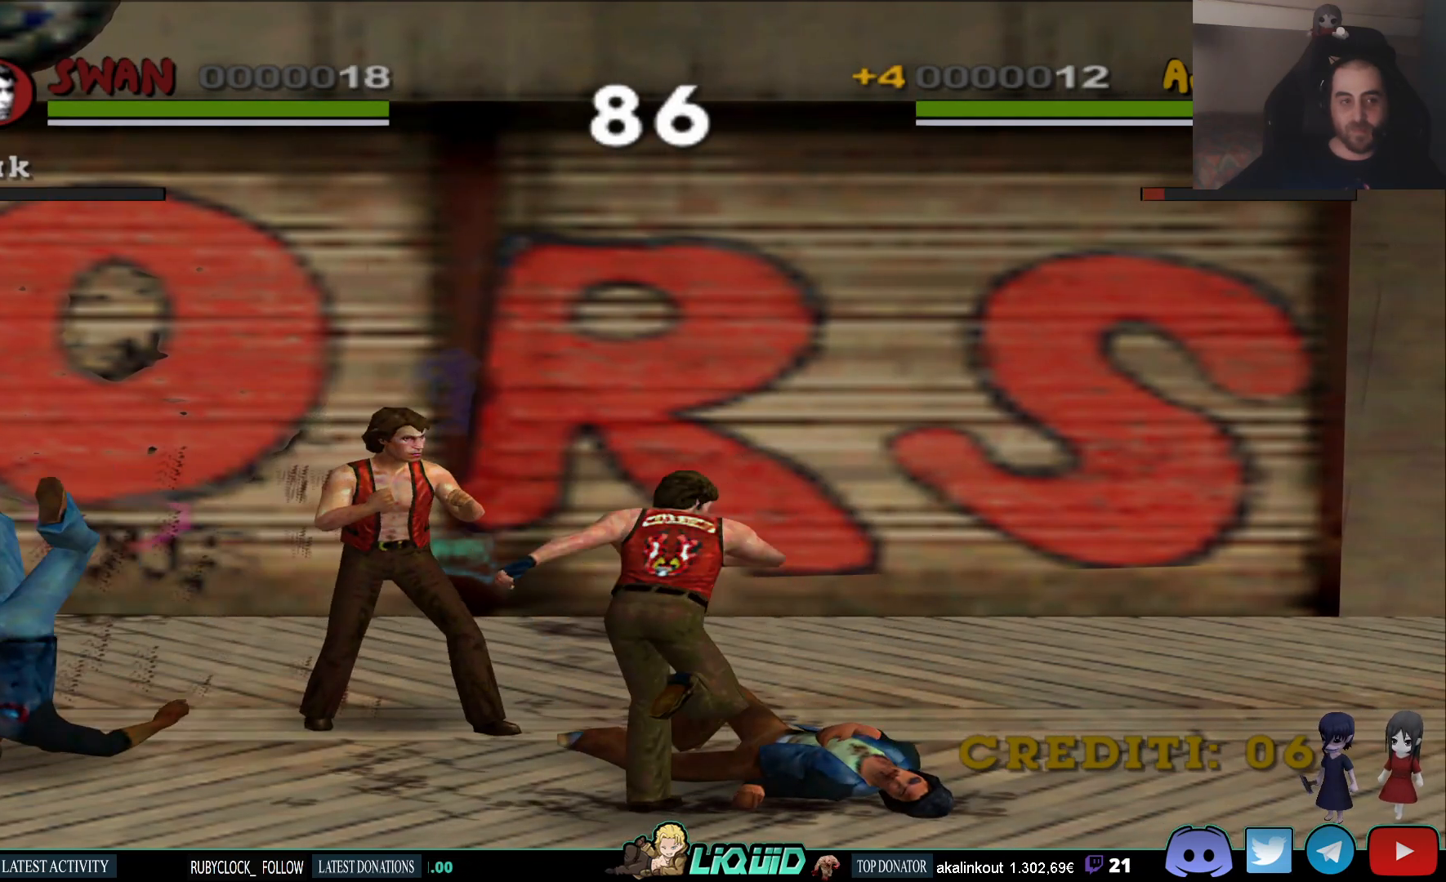
{"buttons": [], "left_stick": "left", "right_stick": "center", "events": [[200, "left_stick", "left"]]}
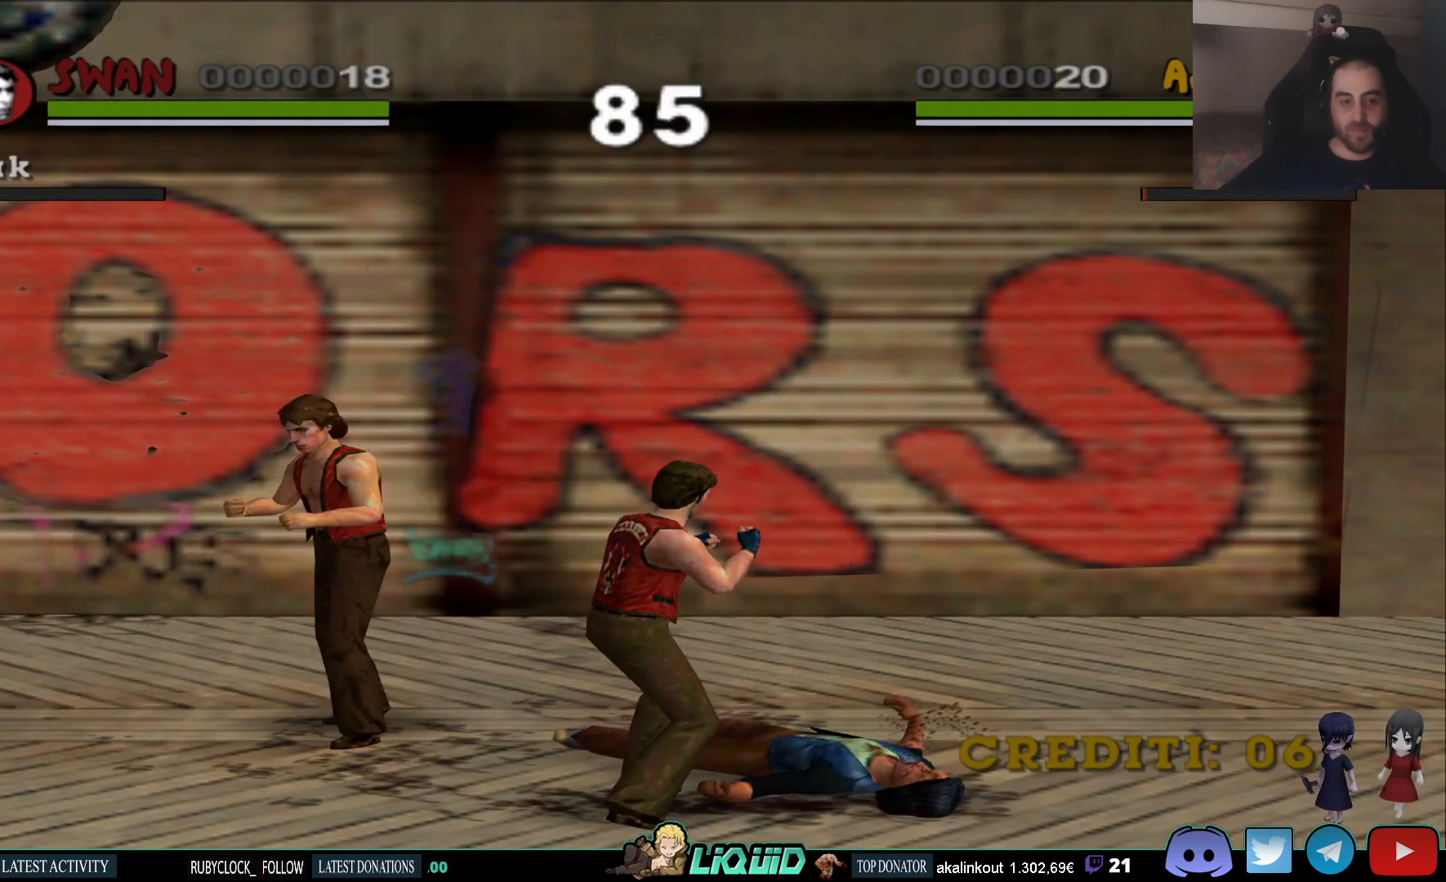
{"buttons": [], "left_stick": "center", "right_stick": "center", "events": [[133, "left_stick", "center"]]}
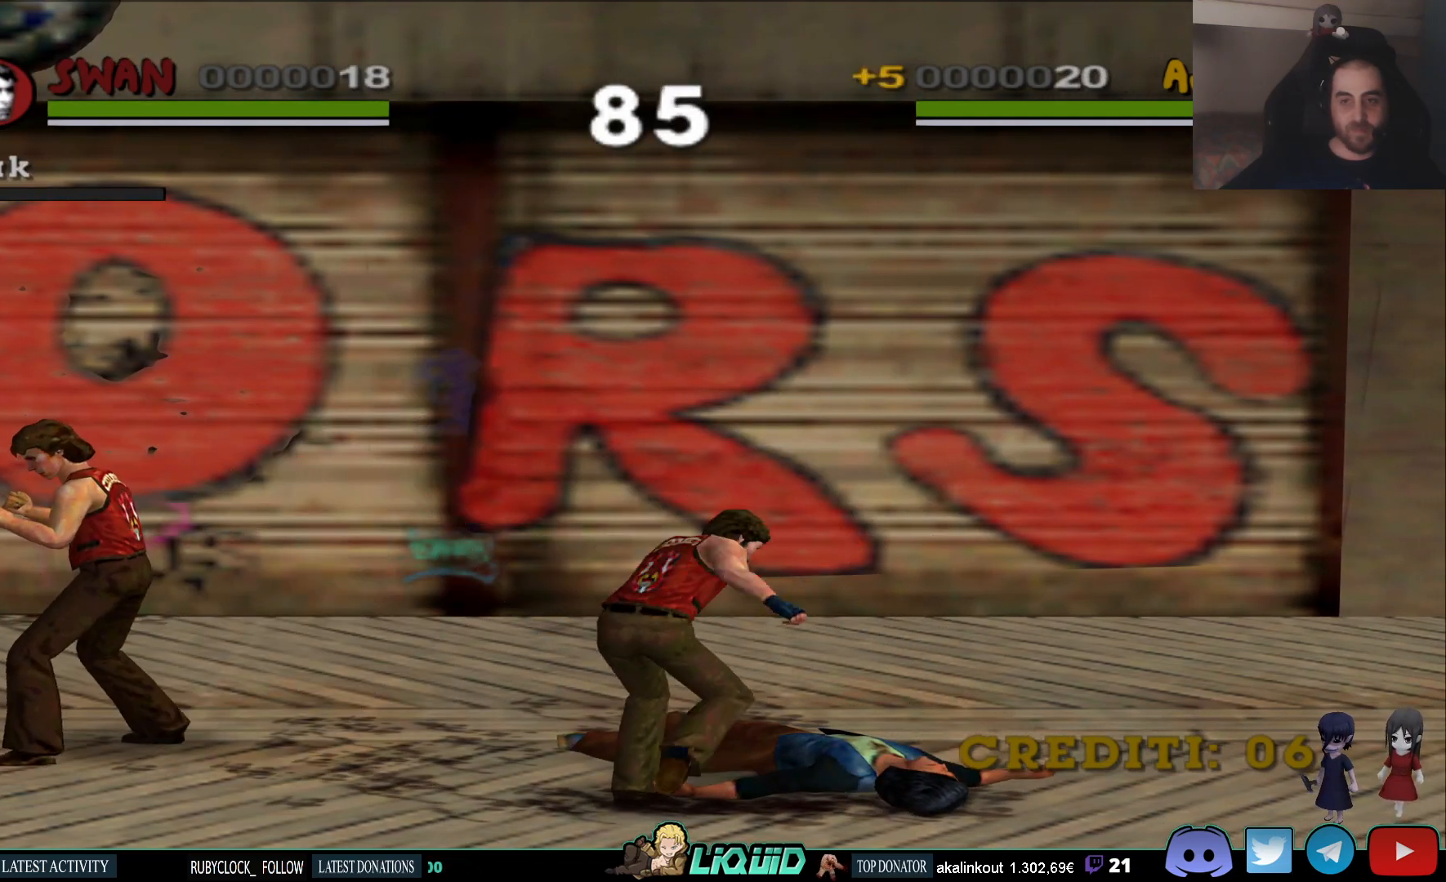
{"buttons": [], "left_stick": "up-right", "right_stick": "center", "events": [[50, "left_stick", "right"], [200, "left_stick", "up-right"]]}